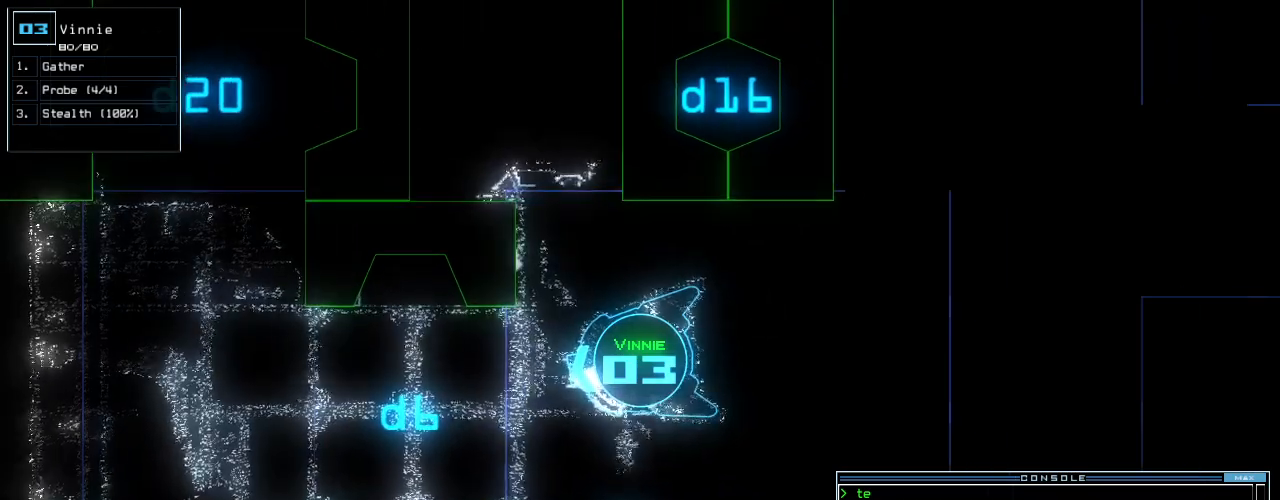
Gameplay with keyboard; each line is a JSON object with the keys held at the frame after it. "events" lists presses ("down") and releases ("up") of ".", "0", "1", "2", "3", "4", "5", "6", "7", "8", "9", "a", "b", "backspace", "c", "caps_lock", "comma", "ctrl_l", "ctrl_r", "d", "down", "e", "equals", "escape", "f", "f10", "g", "h", "i", "j", "k", "l", "left", "m", "minus", "n", "o", "p", "q", "quote", "r", "return", "right", "s", "semicolon", "shift_l", "shift_r", "space", "t", "tab", "tilde", "u", "up", "v", "w", "x", "y" and "z" between this image and that frame as [ms after this image, input, new state], when the widget could be followed in between. No other keys are recorded. Mouse input is not recorded.
{"keys": [], "events": []}
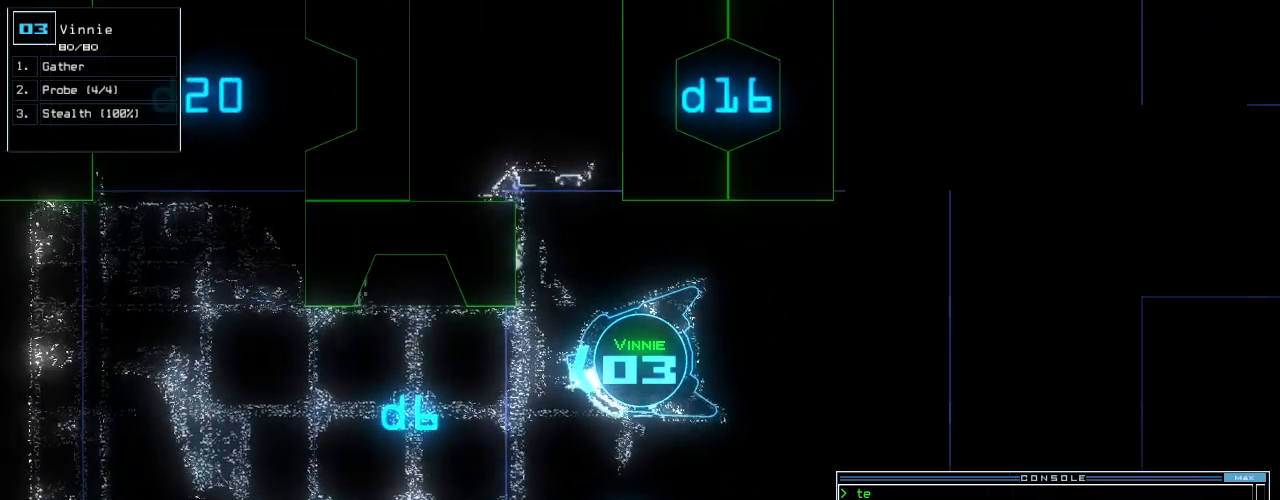
{"keys": [], "events": []}
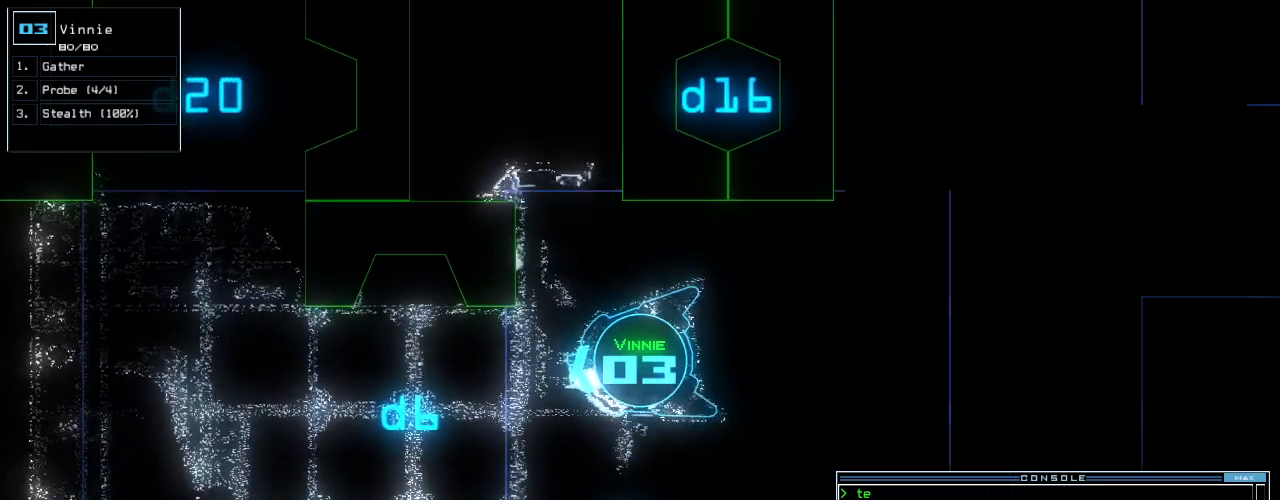
{"keys": [], "events": []}
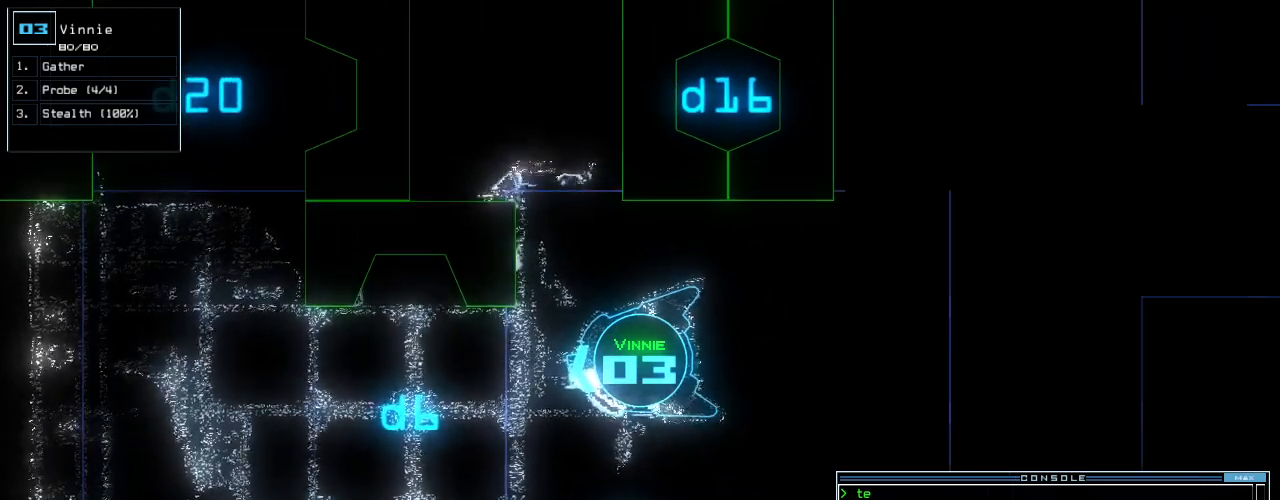
{"keys": [], "events": []}
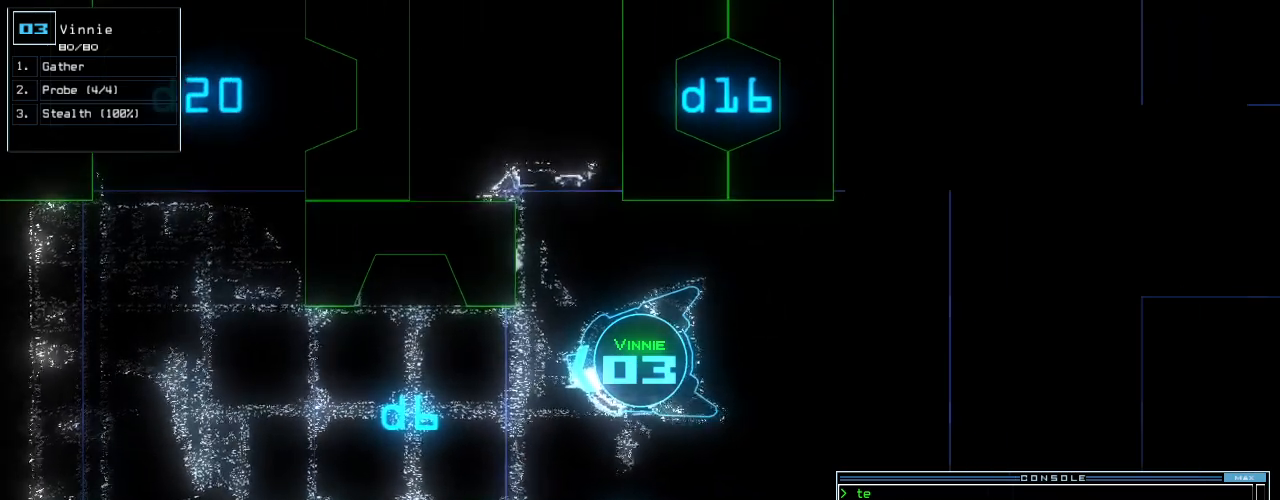
{"keys": [], "events": []}
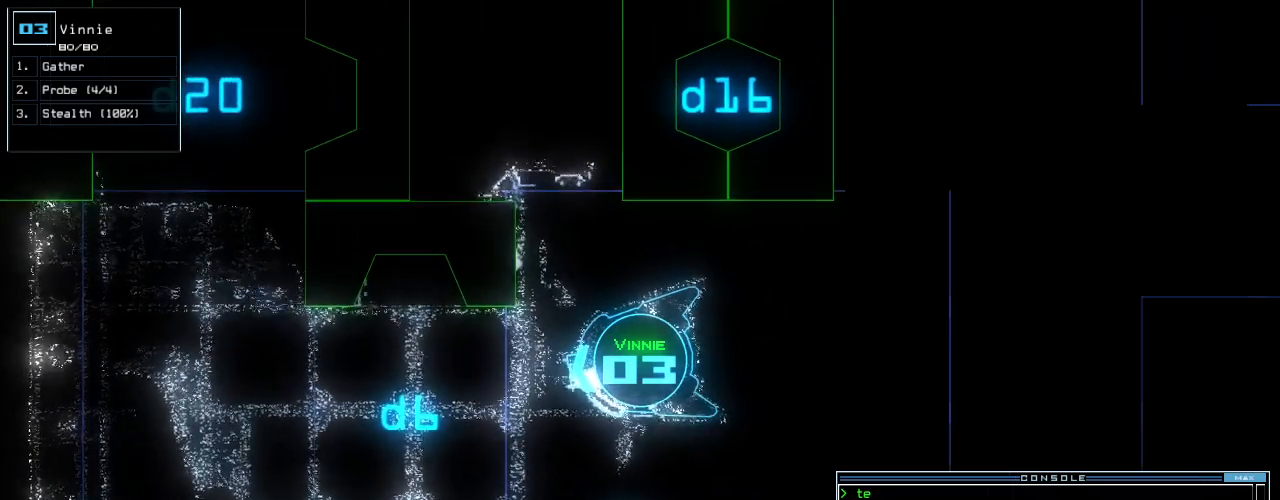
{"keys": [], "events": []}
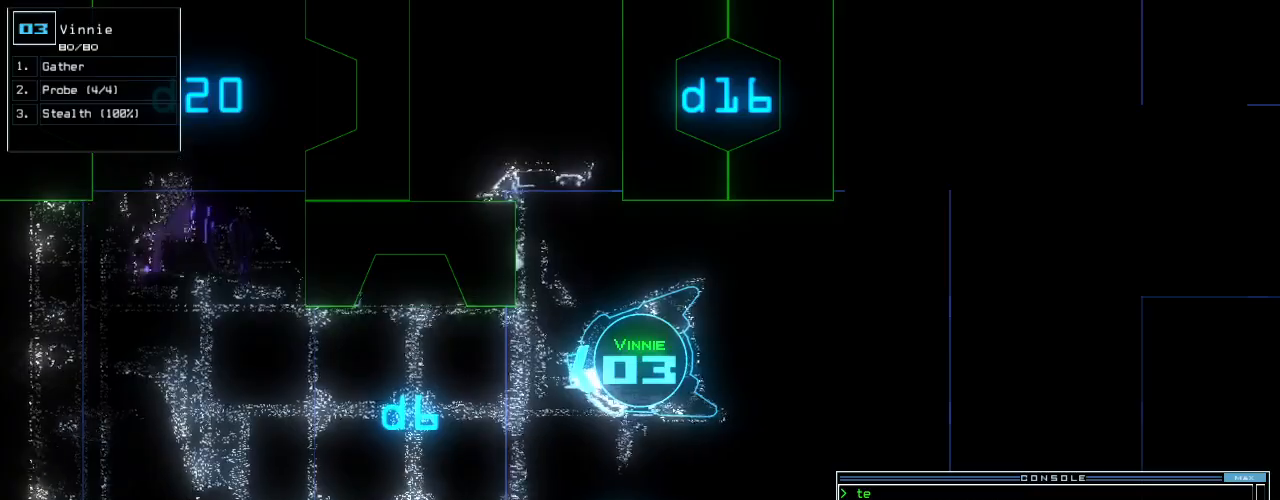
{"keys": [], "events": []}
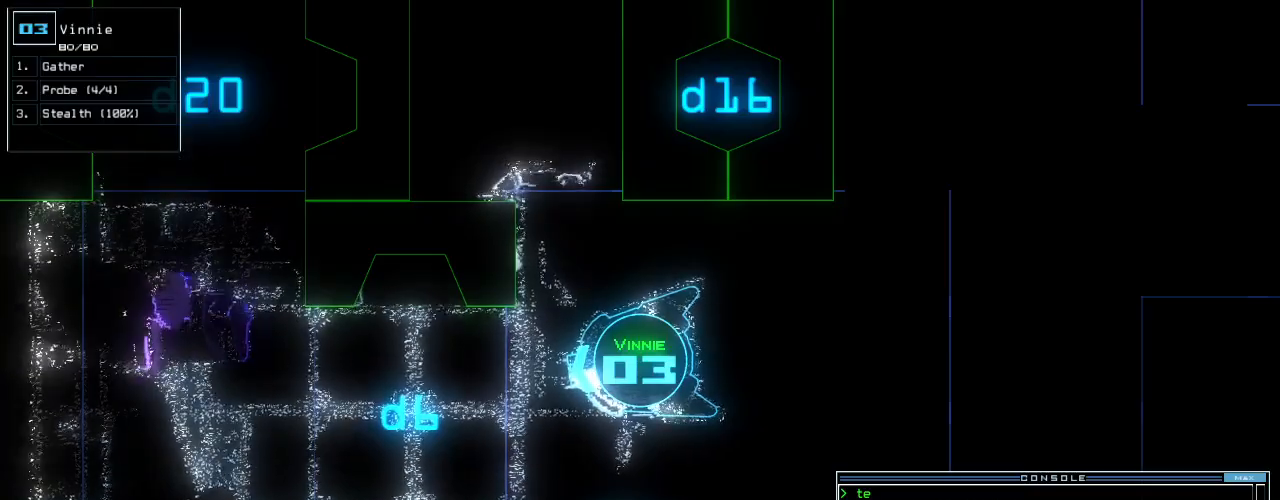
{"keys": ["c"], "events": [[60, "return", "down"], [140, "return", "up"], [480, "c", "down"]]}
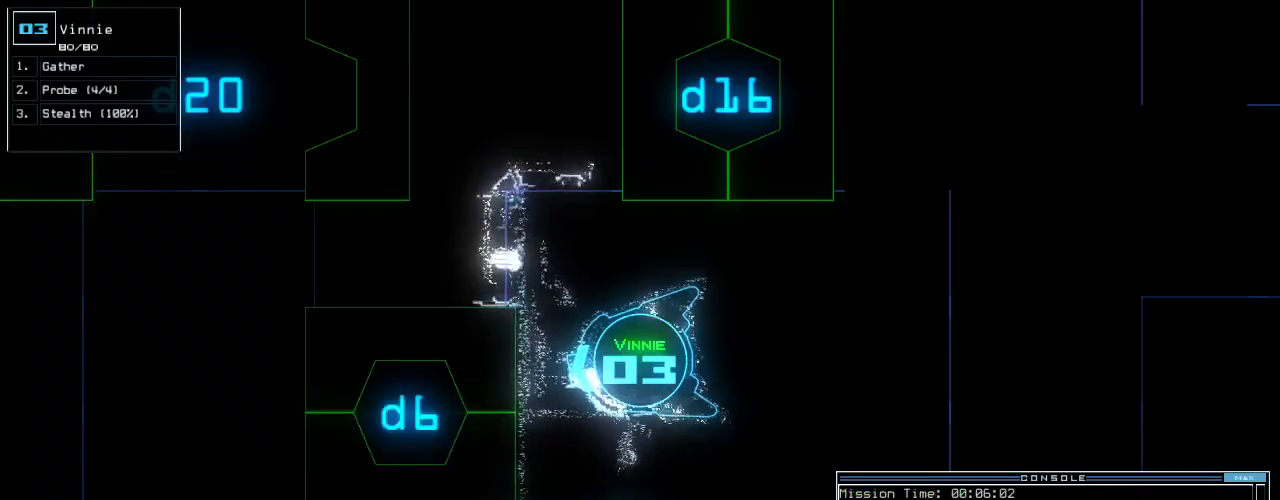
{"keys": ["down", "right"], "events": [[40, "c", "up"], [120, "c", "down"], [160, "return", "down"], [220, "c", "up"], [240, "return", "up"], [400, "down", "down"], [480, "right", "down"]]}
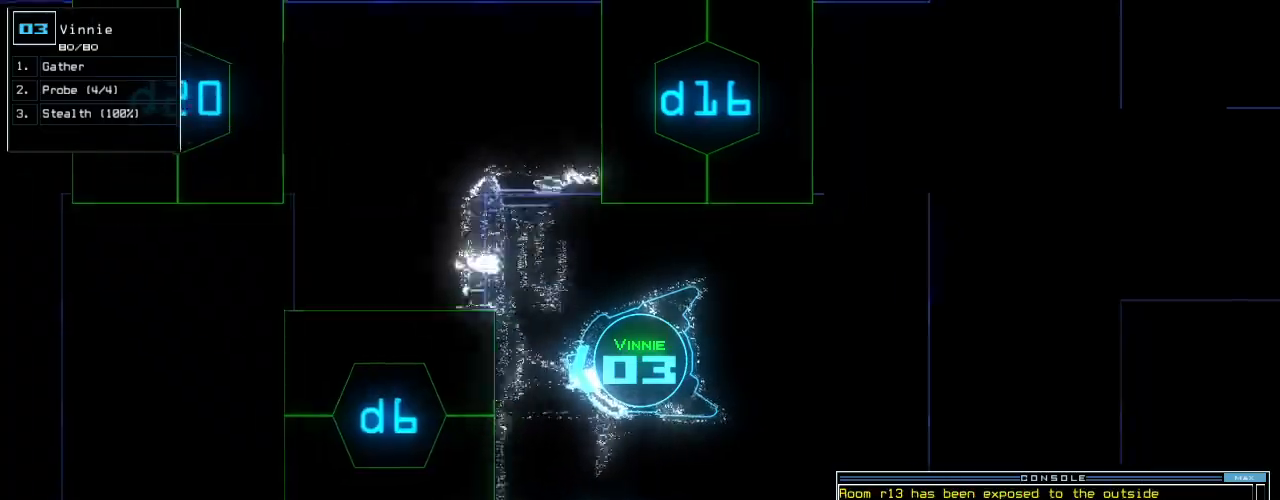
{"keys": ["semicolon"], "events": [[180, "right", "up"], [200, "down", "up"], [260, "s", "down"], [340, "t", "down"], [380, "s", "up"], [420, "t", "up"], [440, "semicolon", "down"]]}
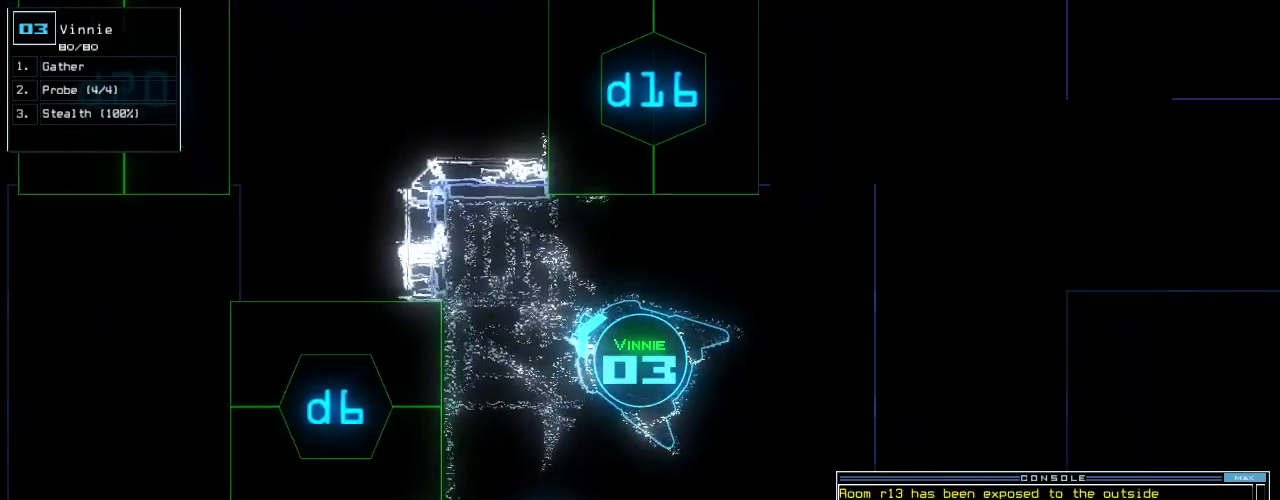
{"keys": [], "events": [[40, "d", "down"], [40, "semicolon", "up"], [120, "d", "up"], [320, "1", "down"], [400, "1", "up"]]}
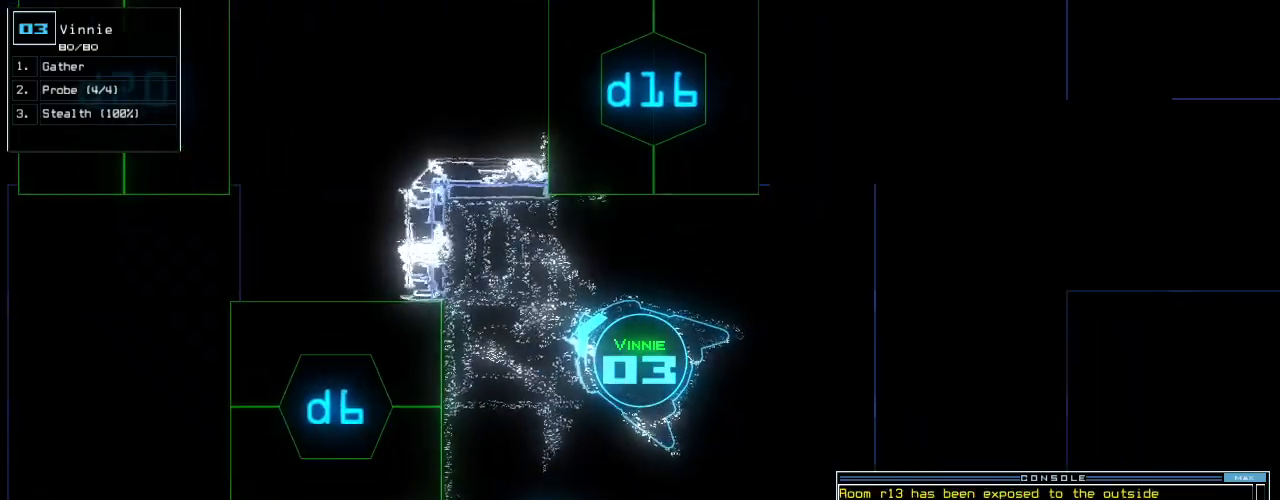
{"keys": ["return", "up"], "events": [[40, "right", "down"], [60, "up", "down"], [200, "6", "down"], [300, "6", "up"], [340, "right", "up"], [500, "return", "down"]]}
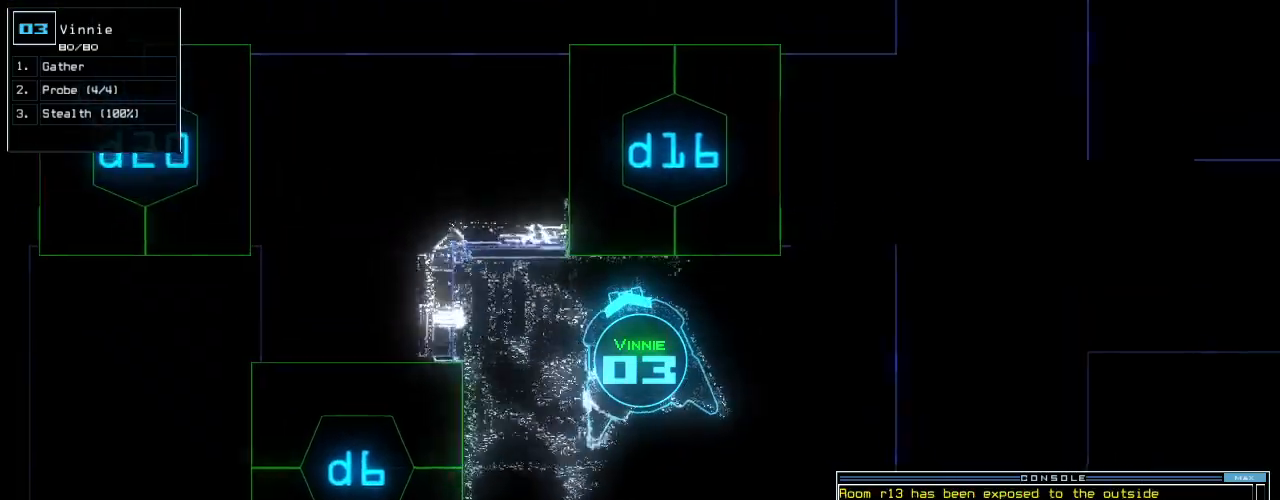
{"keys": ["up"], "events": [[100, "return", "up"], [300, "right", "down"], [460, "right", "up"]]}